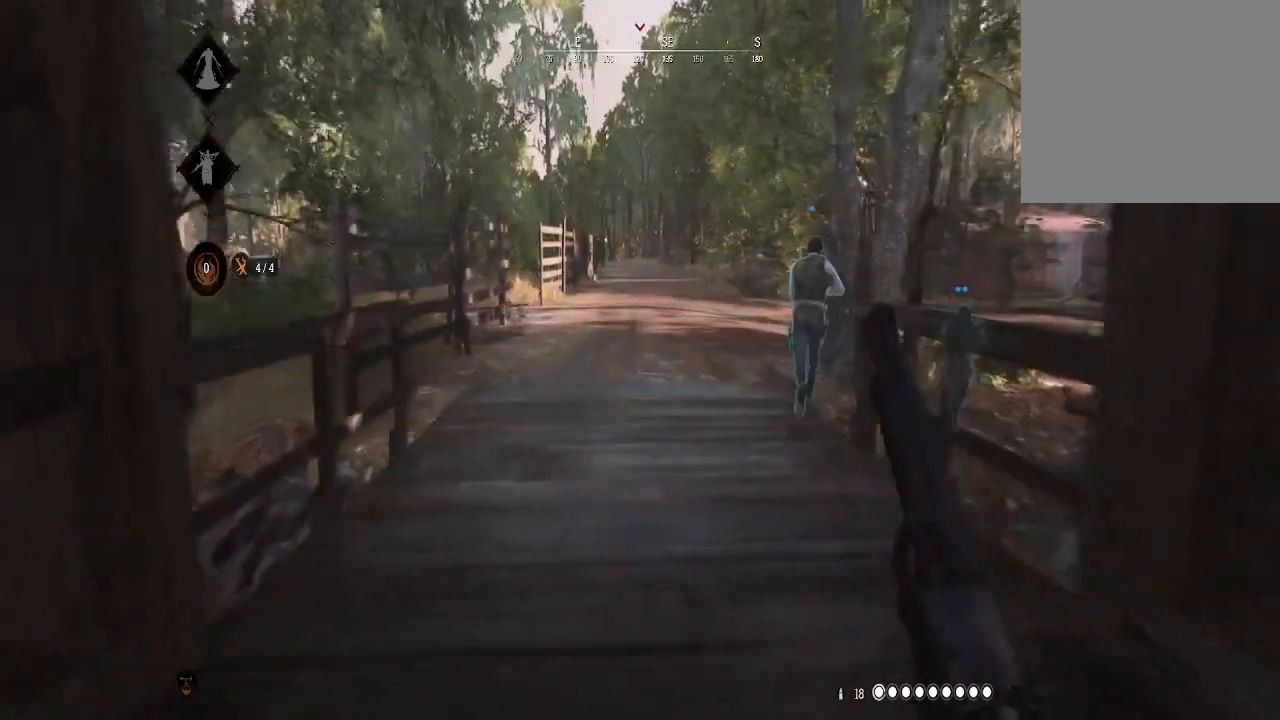
Gameplay with a controller (Xbox layout); each line is a JSON object with the inputs held at the frame after it. "events" lists button and stick changes between this image and that frame as [ms after this image, input, new state], when the widget could be followed in between.
{"buttons": [], "left_stick": "up", "right_stick": "center", "events": [[200, "right_stick", "right"], [333, "right_stick", "center"]]}
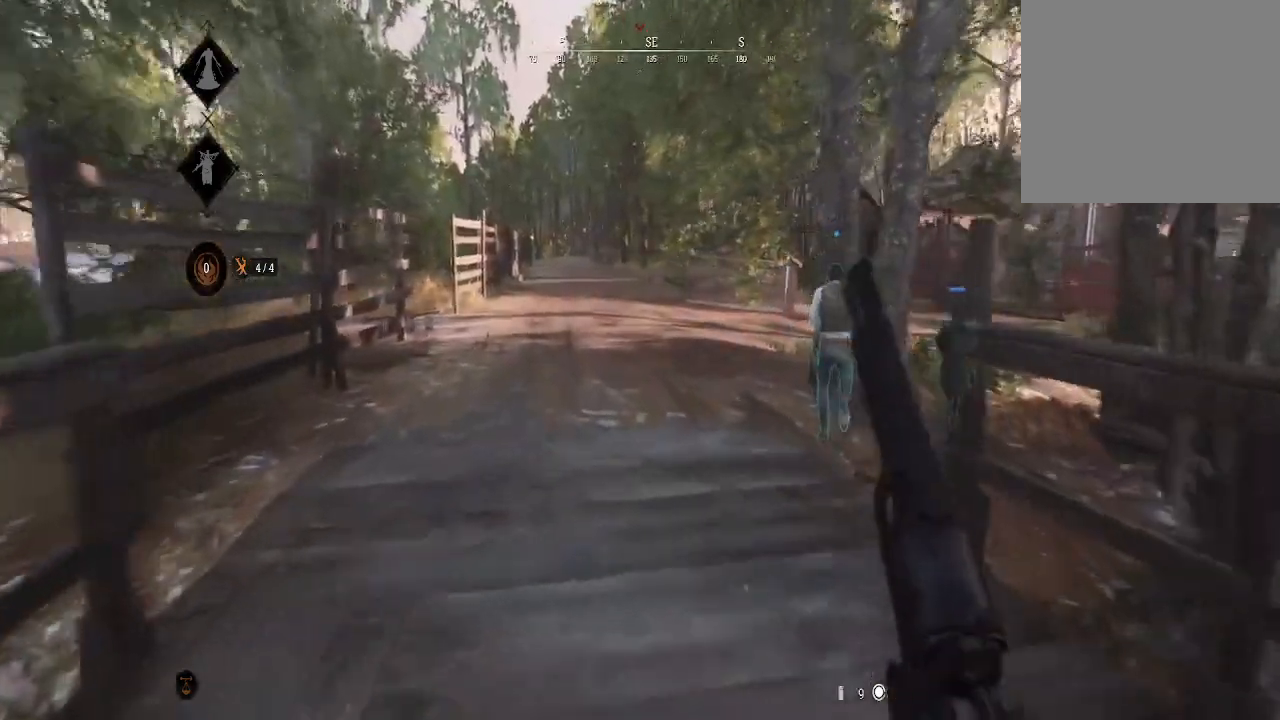
{"buttons": ["L3"], "left_stick": "up", "right_stick": "center", "events": [[133, "left_stick", "center"], [267, "left_stick", "up"], [400, "L3", "down"]]}
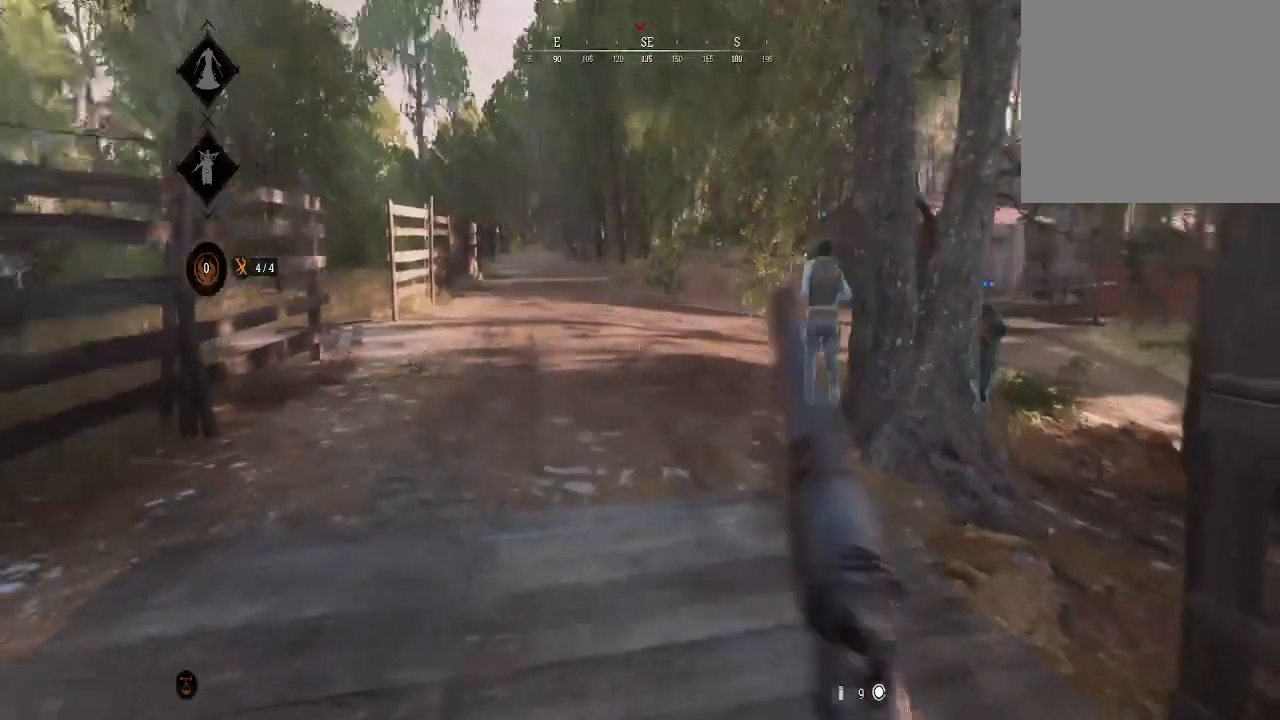
{"buttons": ["DPAD_UP"], "left_stick": "up", "right_stick": "center", "events": [[100, "L3", "up"], [133, "right_stick", "right"], [233, "right_stick", "center"], [367, "DPAD_UP", "down"]]}
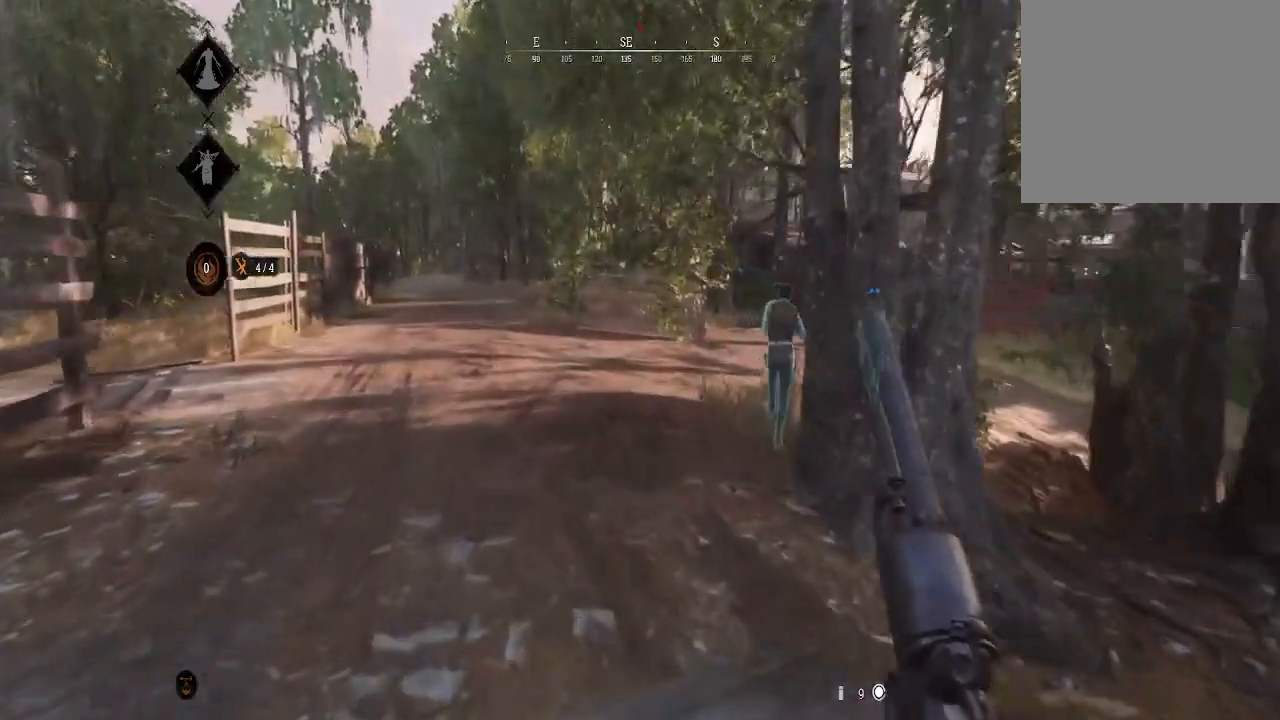
{"buttons": [], "left_stick": "up", "right_stick": "center", "events": [[67, "DPAD_UP", "up"], [300, "right_stick", "right"], [433, "right_stick", "center"]]}
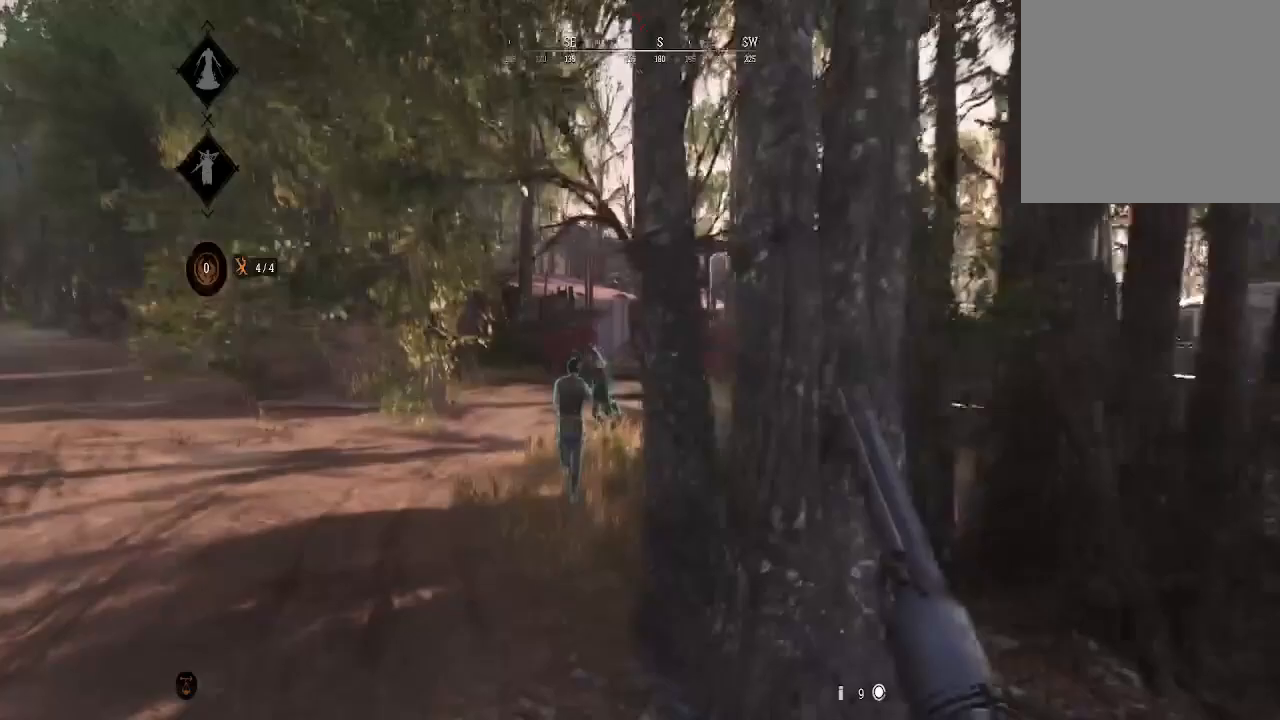
{"buttons": [], "left_stick": "up", "right_stick": "center", "events": [[100, "DPAD_UP", "down"], [300, "DPAD_UP", "up"]]}
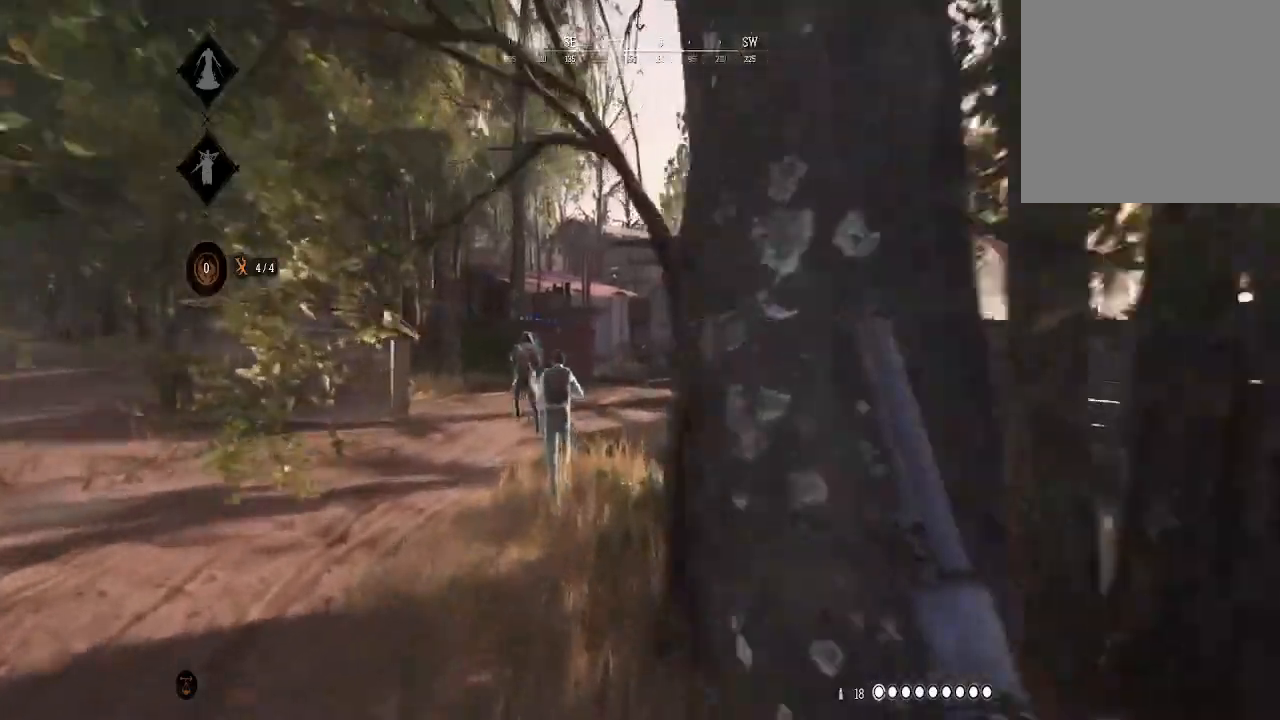
{"buttons": [], "left_stick": "up", "right_stick": "center", "events": [[333, "right_stick", "up-left"], [467, "right_stick", "center"]]}
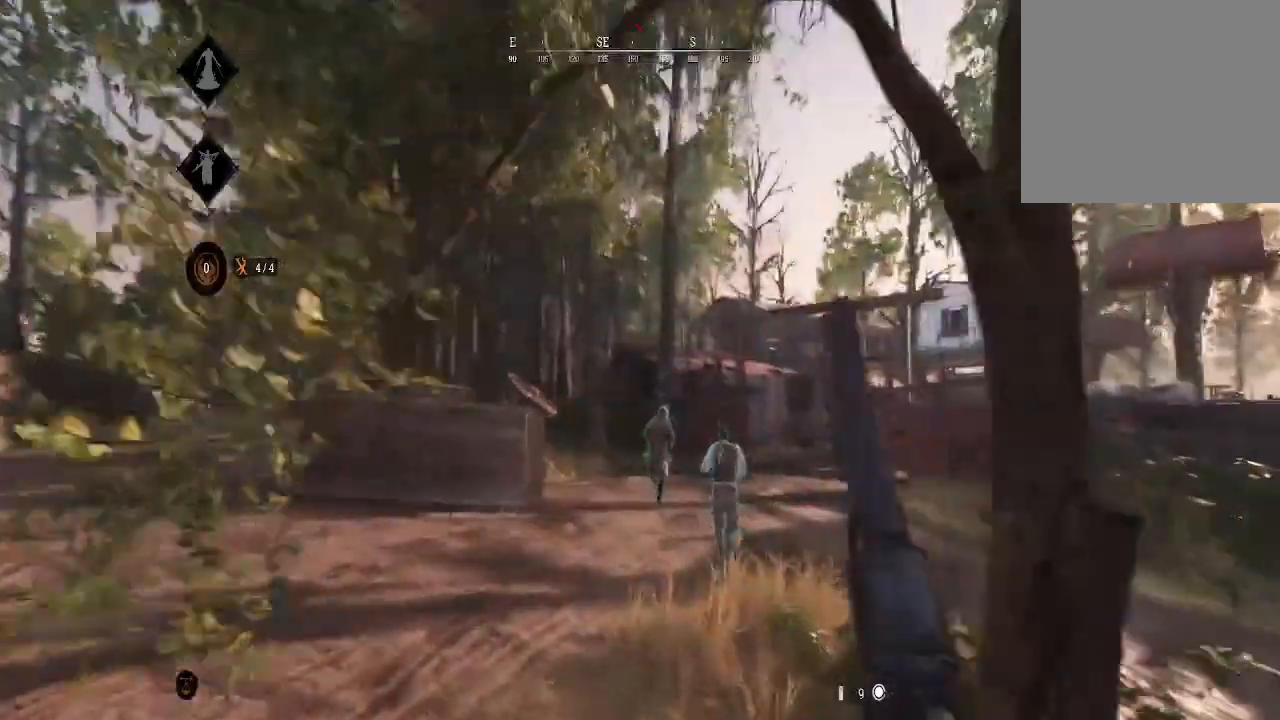
{"buttons": [], "left_stick": "up", "right_stick": "center", "events": [[167, "DPAD_UP", "down"], [333, "DPAD_UP", "up"]]}
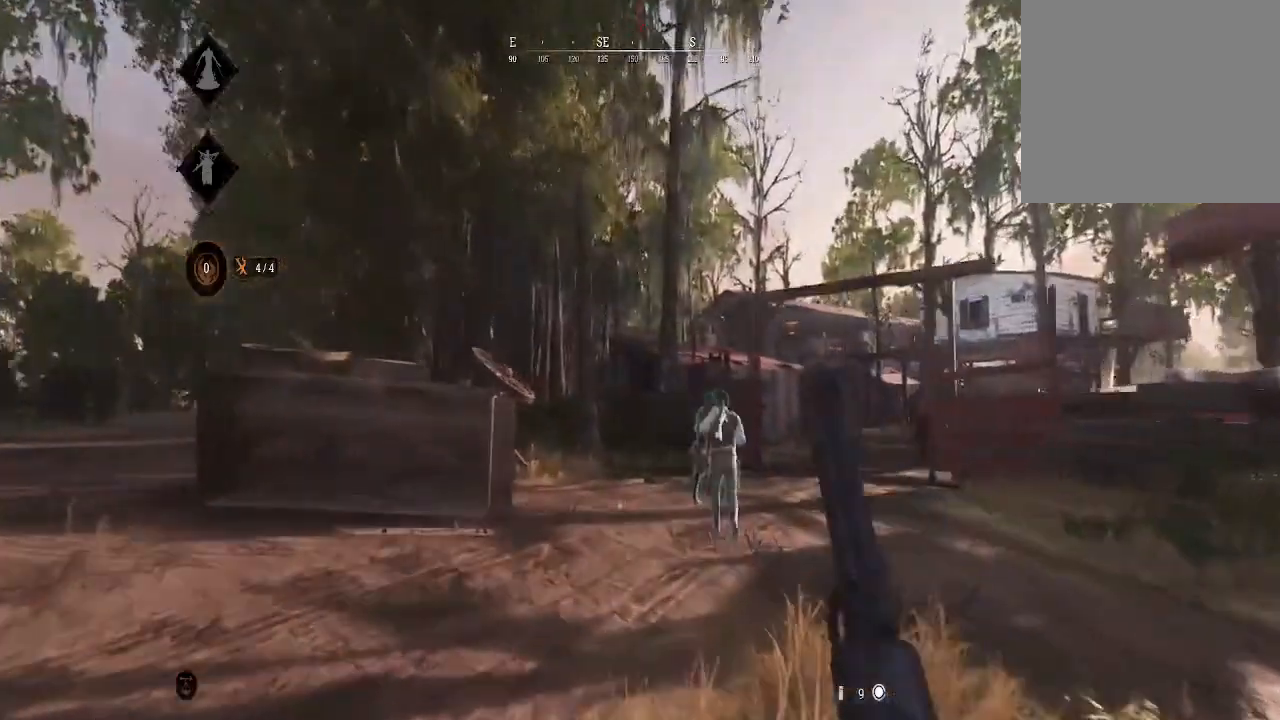
{"buttons": ["Y"], "left_stick": "up", "right_stick": "center", "events": [[100, "right_stick", "right"], [267, "right_stick", "center"], [500, "Y", "down"]]}
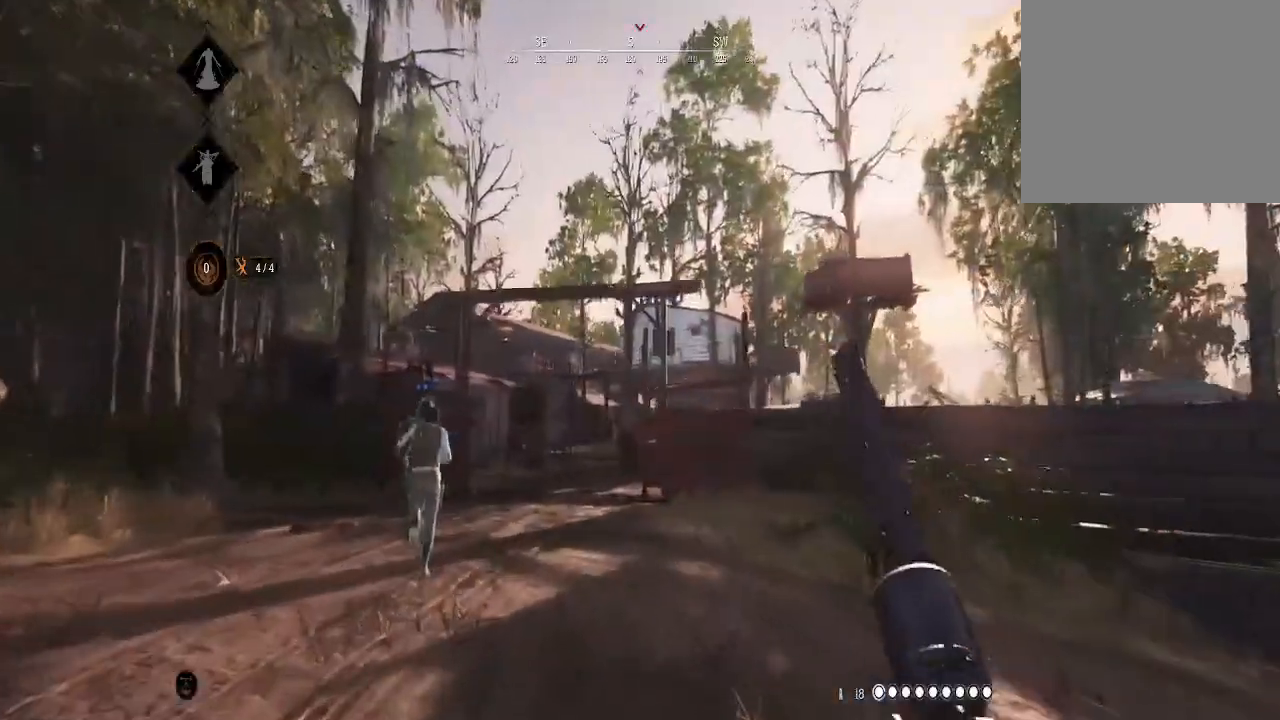
{"buttons": [], "left_stick": "up", "right_stick": "center", "events": [[100, "Y", "up"], [333, "right_stick", "left"], [500, "right_stick", "center"]]}
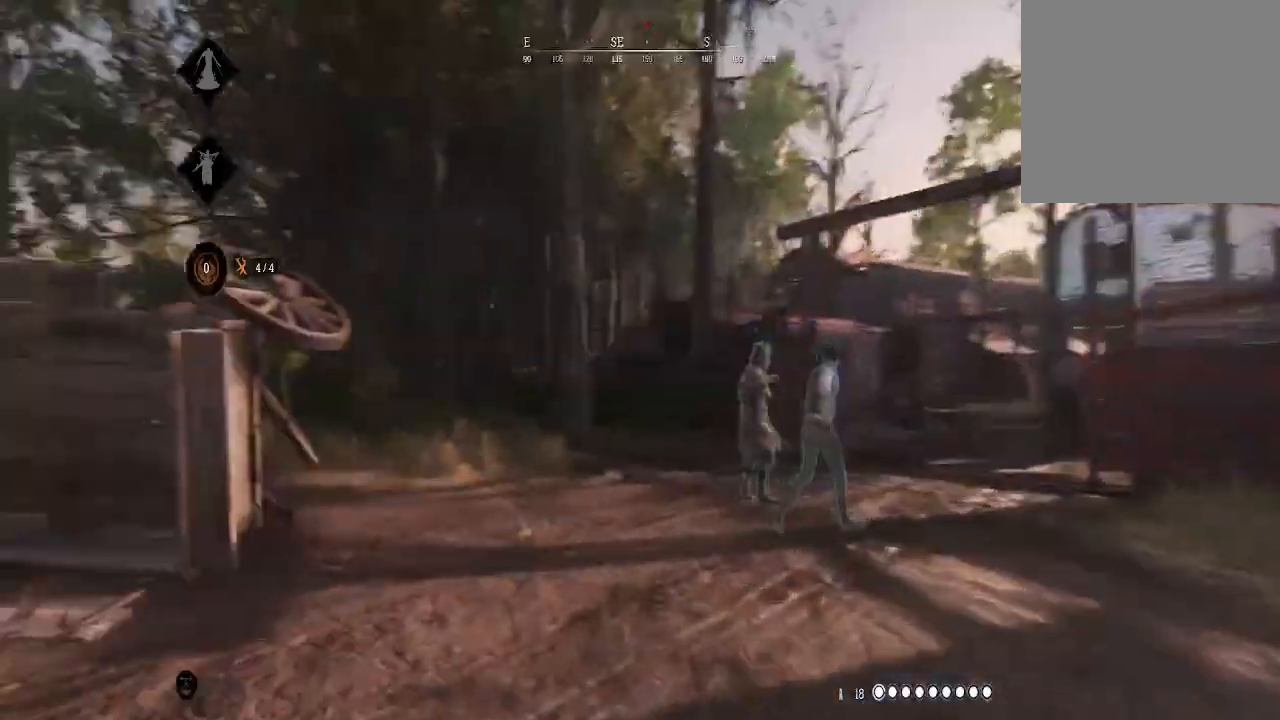
{"buttons": [], "left_stick": "up", "right_stick": "right", "events": [[467, "right_stick", "right"]]}
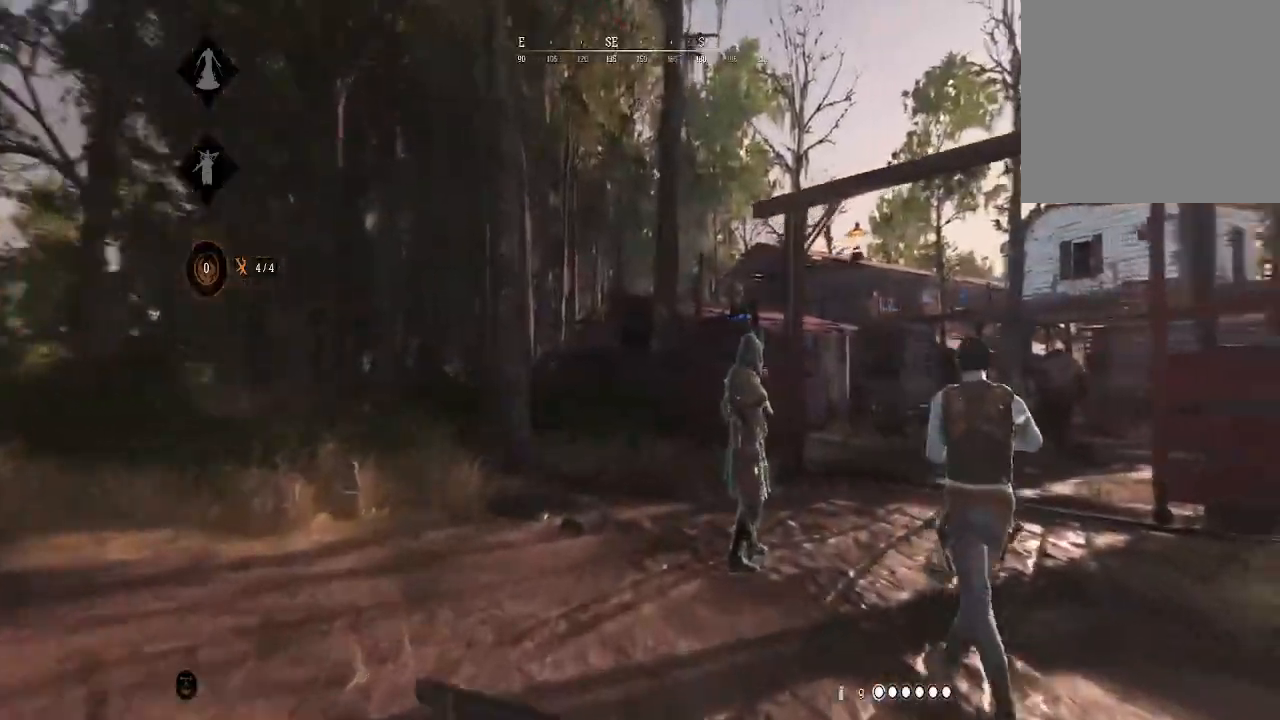
{"buttons": [], "left_stick": "center", "right_stick": "right", "events": [[67, "left_stick", "center"], [167, "right_stick", "center"], [433, "right_stick", "right"]]}
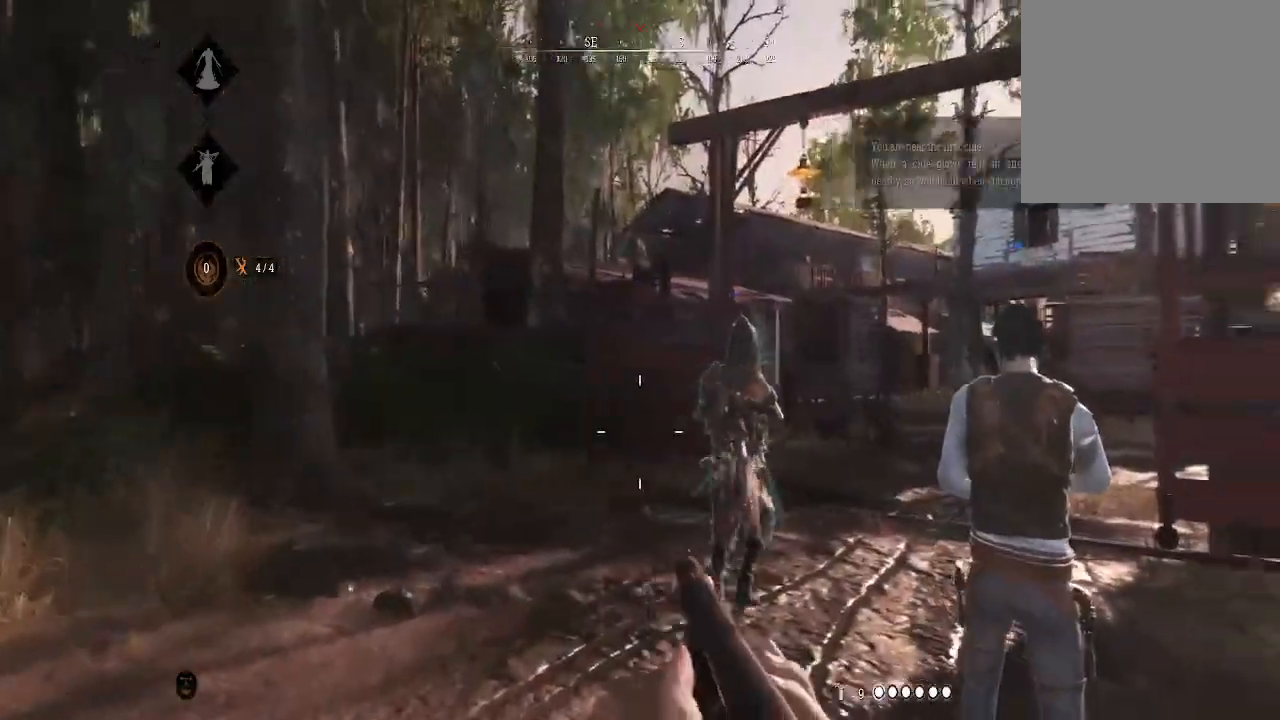
{"buttons": [], "left_stick": "center", "right_stick": "right", "events": [[133, "right_stick", "center"], [400, "right_stick", "right"]]}
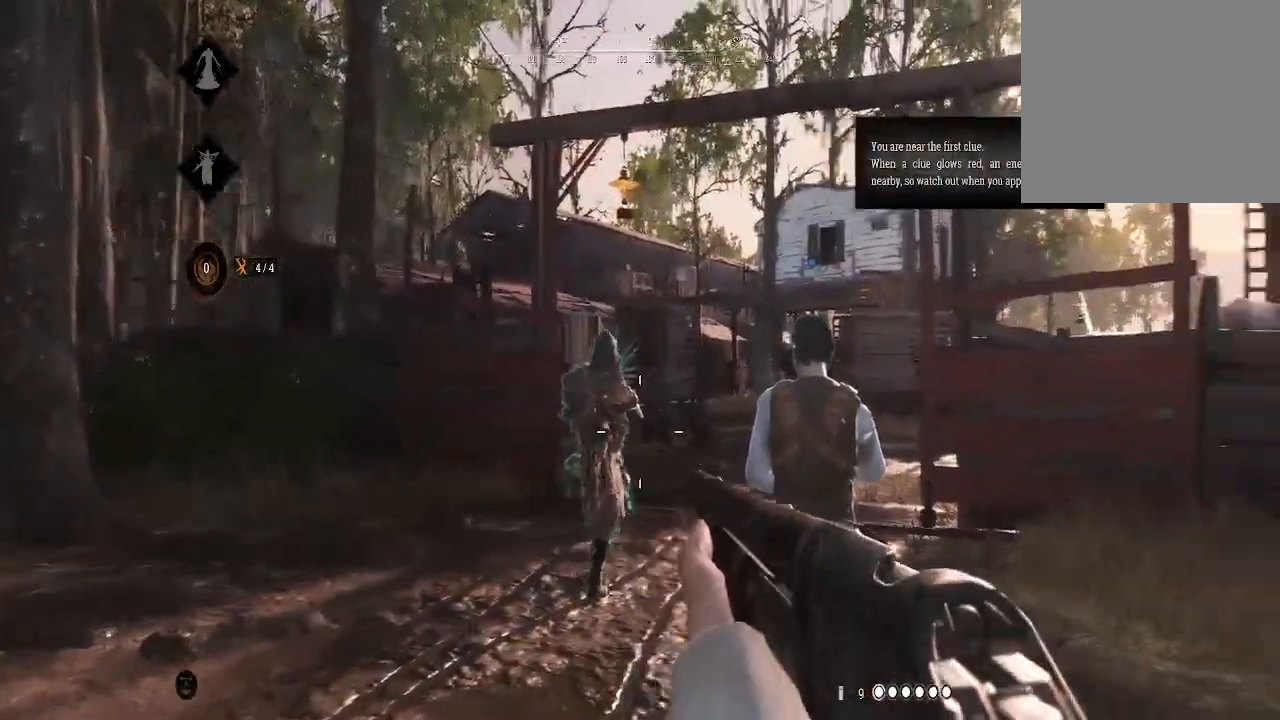
{"buttons": [], "left_stick": "center", "right_stick": "right", "events": [[33, "right_stick", "center"], [133, "left_stick", "up-left"], [267, "left_stick", "center"], [367, "right_stick", "right"]]}
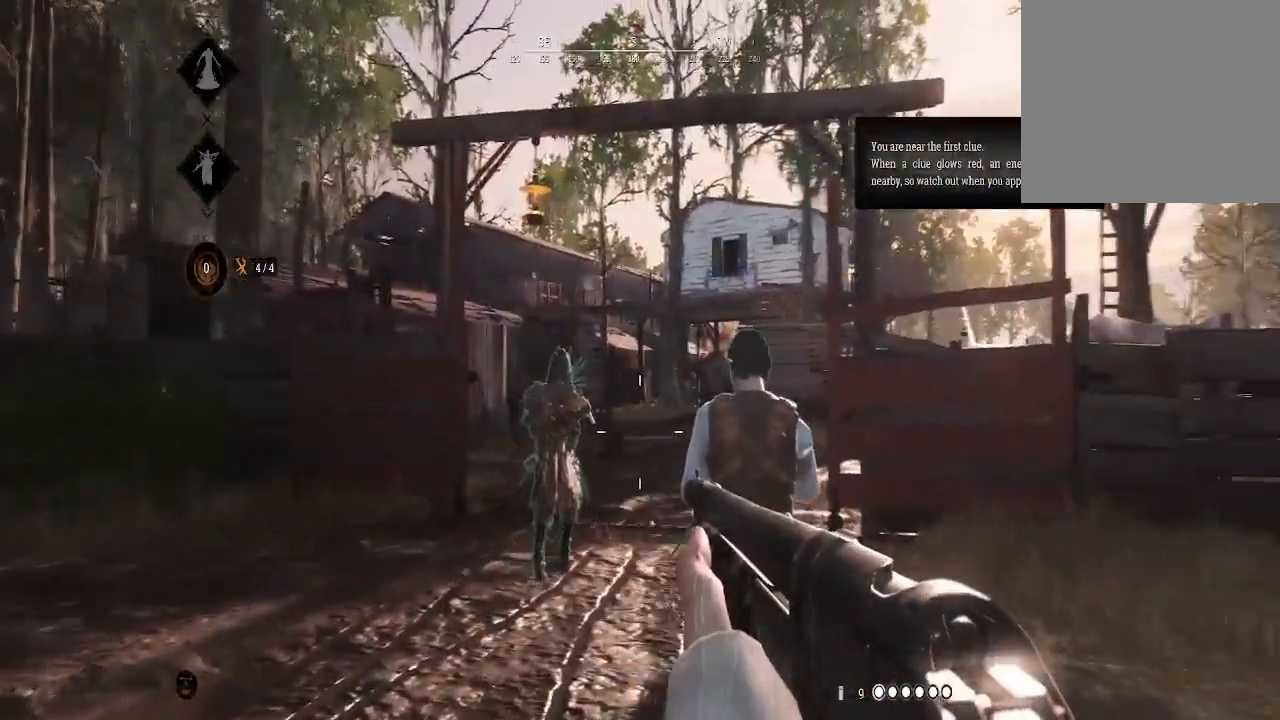
{"buttons": [], "left_stick": "center", "right_stick": "right", "events": [[33, "right_stick", "center"], [67, "left_stick", "left"], [300, "left_stick", "center"], [367, "right_stick", "right"]]}
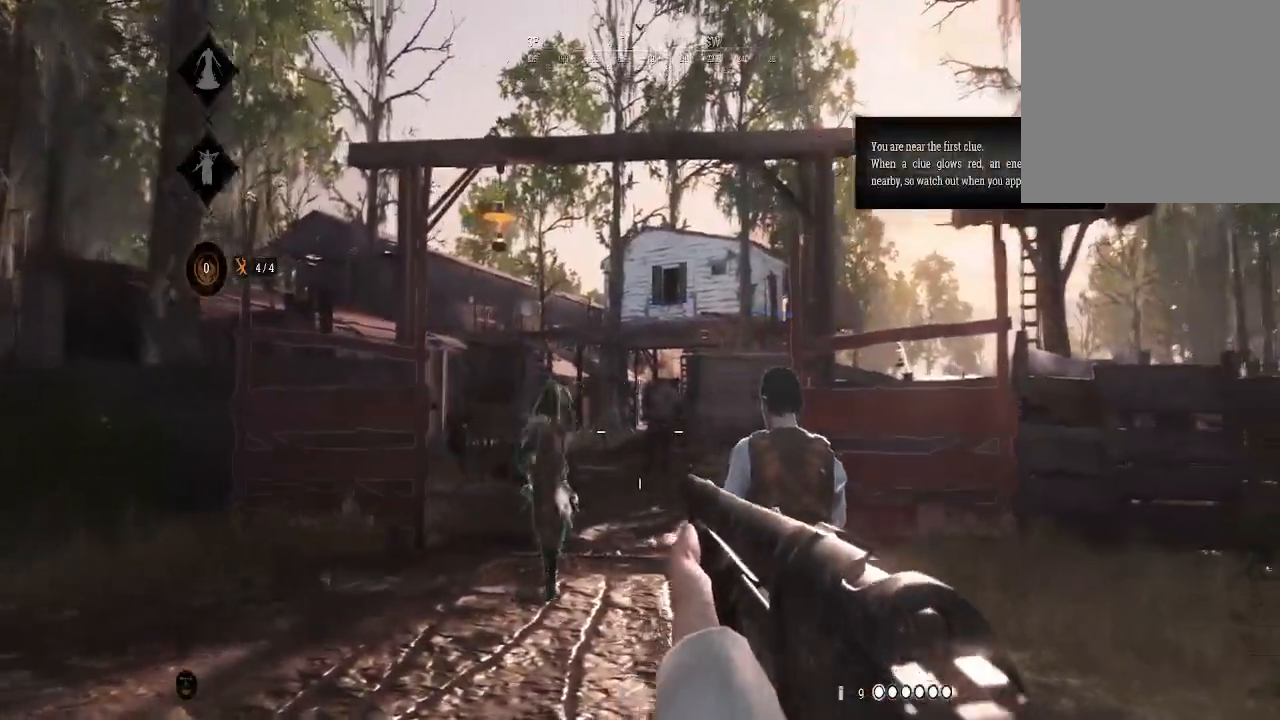
{"buttons": [], "left_stick": "center", "right_stick": "center", "events": [[33, "right_stick", "center"], [200, "left_stick", "left"], [400, "left_stick", "center"]]}
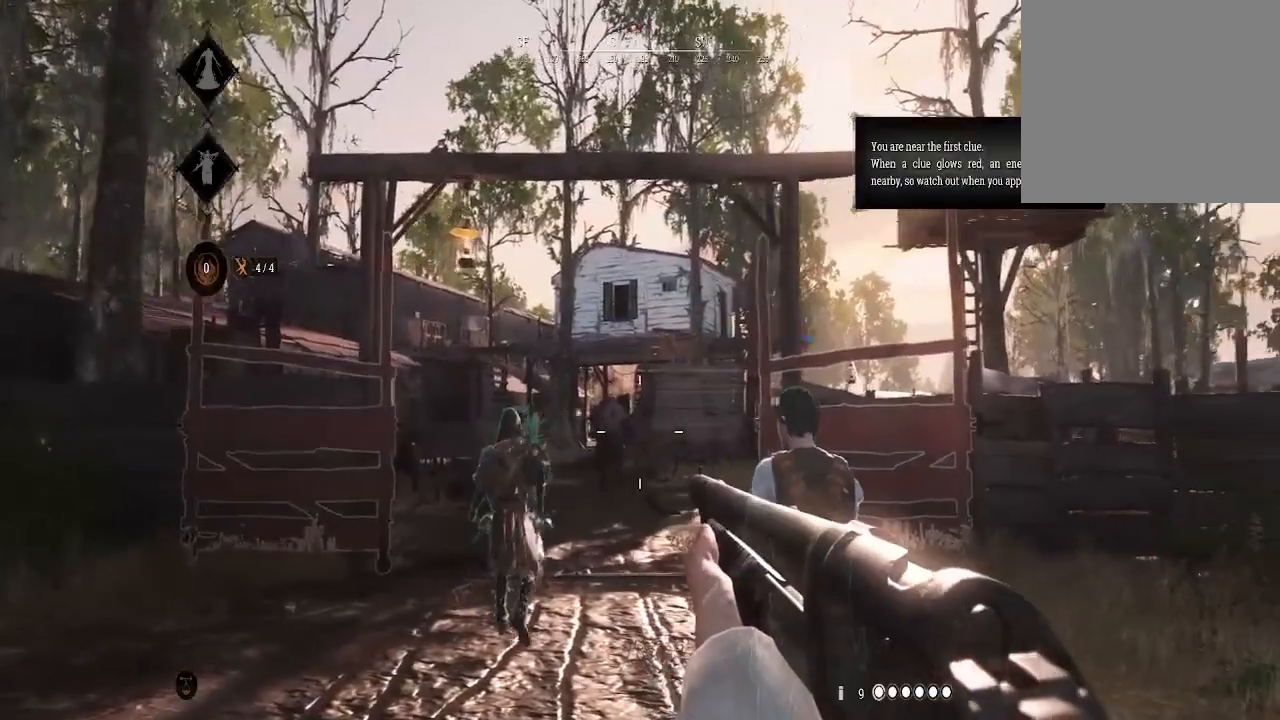
{"buttons": [], "left_stick": "center", "right_stick": "center", "events": []}
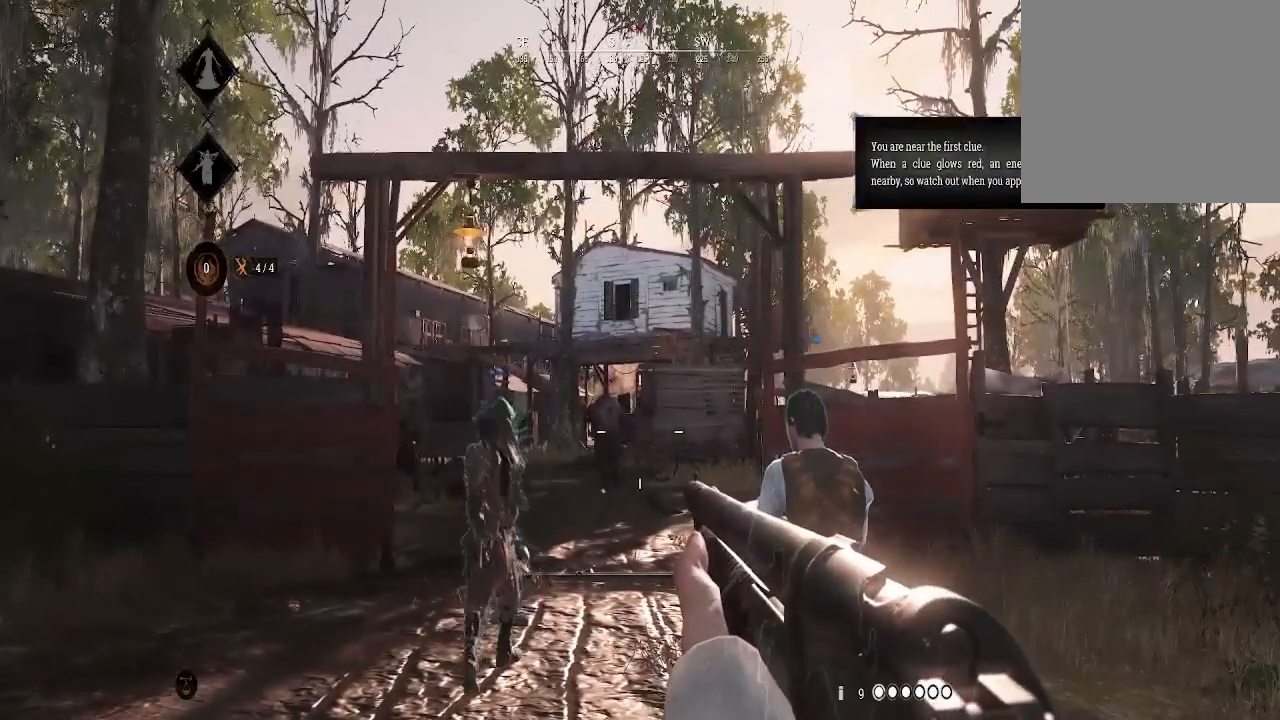
{"buttons": [], "left_stick": "center", "right_stick": "center", "events": []}
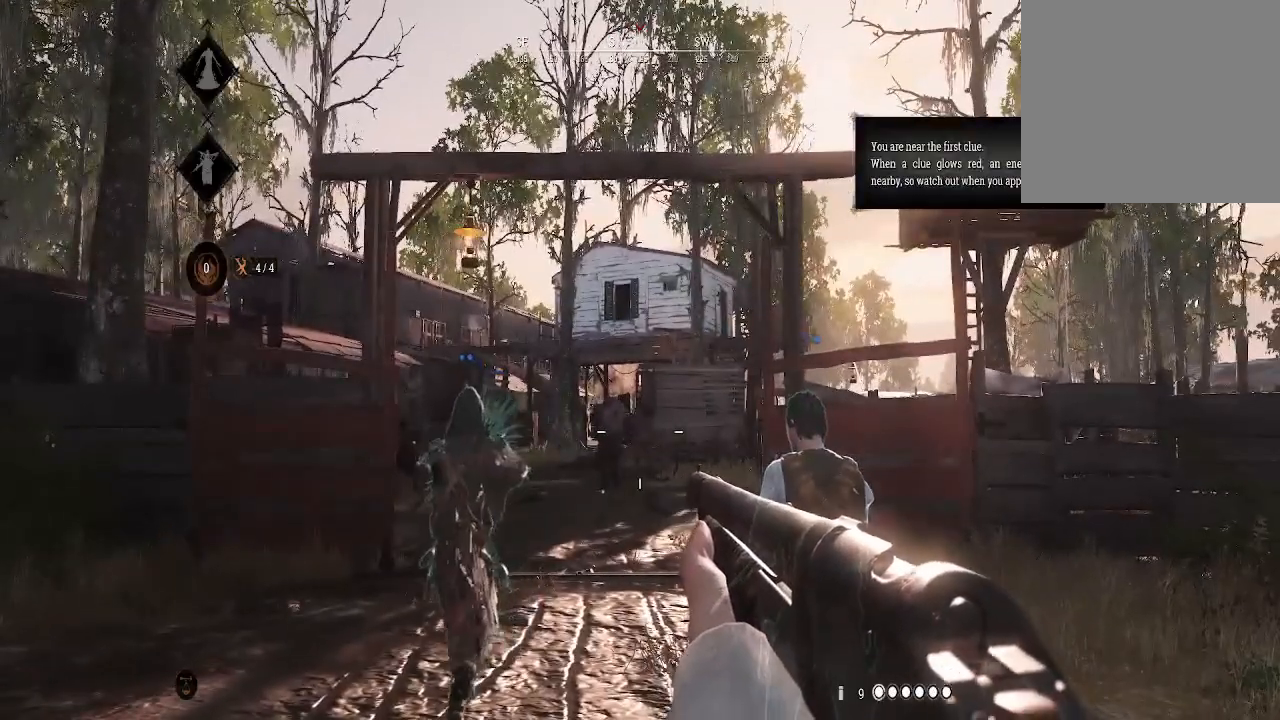
{"buttons": [], "left_stick": "center", "right_stick": "center", "events": []}
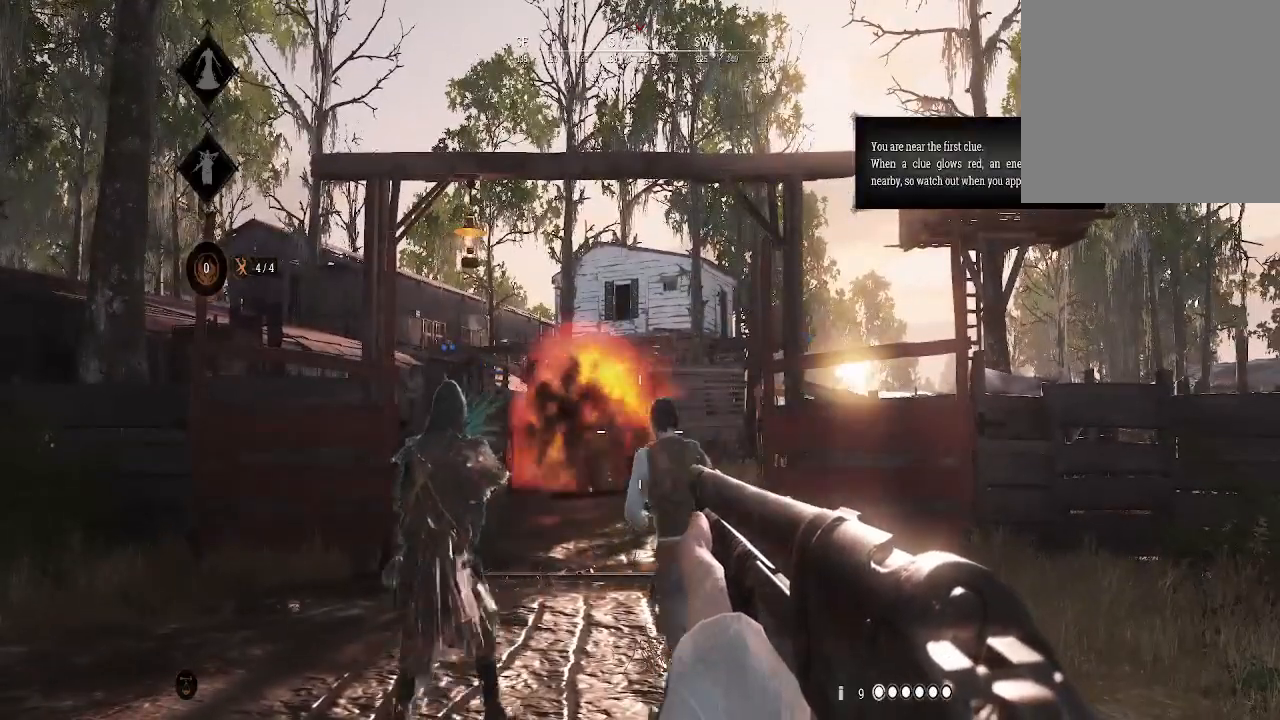
{"buttons": [], "left_stick": "up", "right_stick": "center", "events": [[67, "DPAD_UP", "down"], [233, "DPAD_UP", "up"], [500, "left_stick", "up"]]}
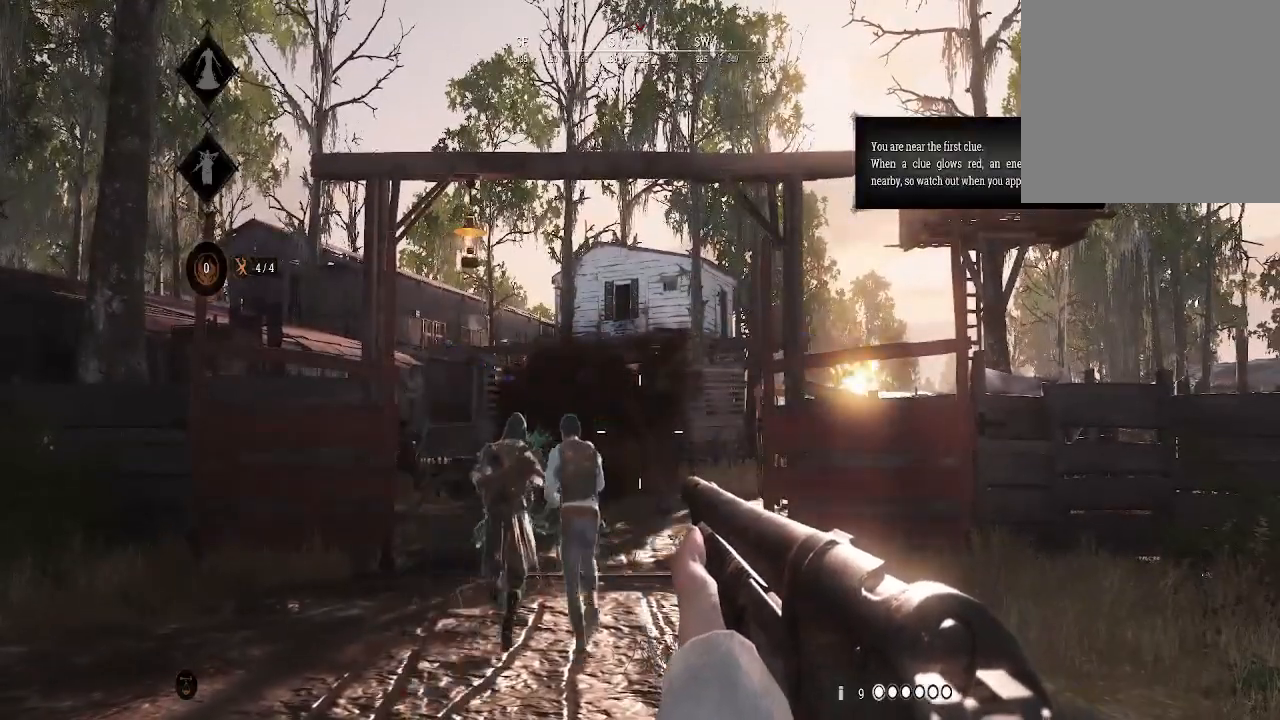
{"buttons": [], "left_stick": "up", "right_stick": "center", "events": [[167, "L3", "down"], [267, "L3", "up"]]}
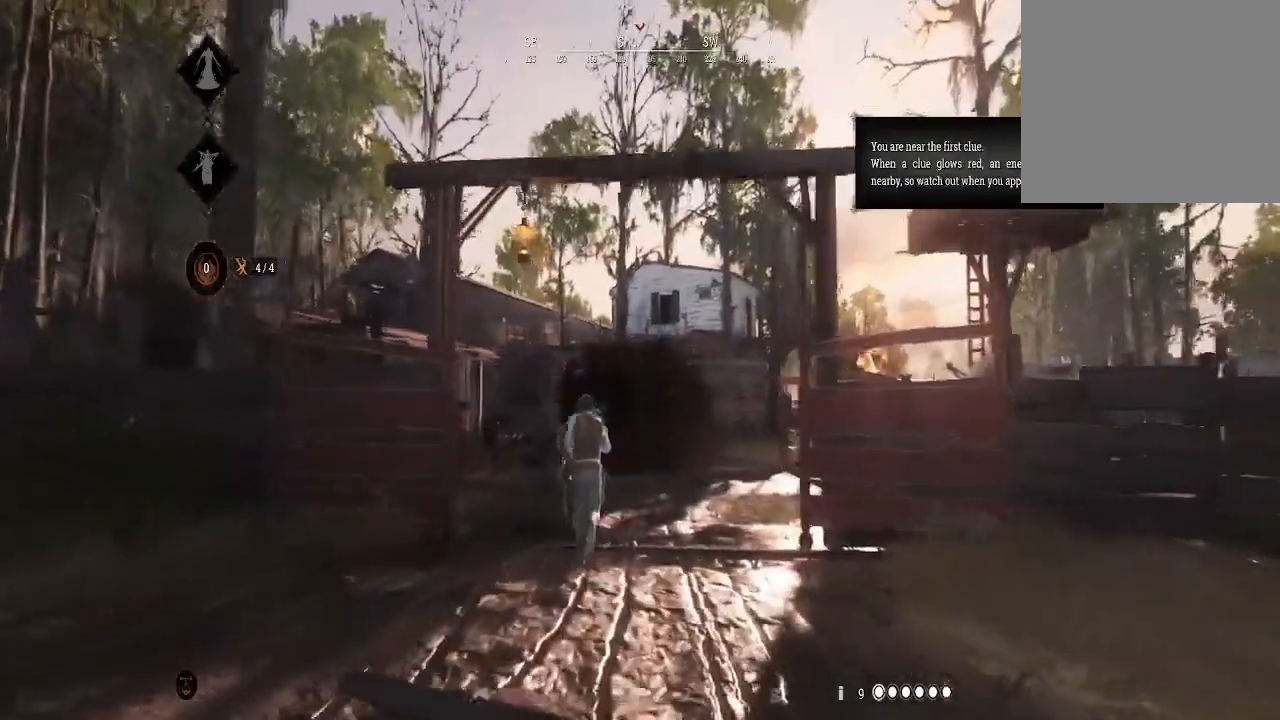
{"buttons": [], "left_stick": "up-left", "right_stick": "center", "events": [[267, "left_stick", "up-left"]]}
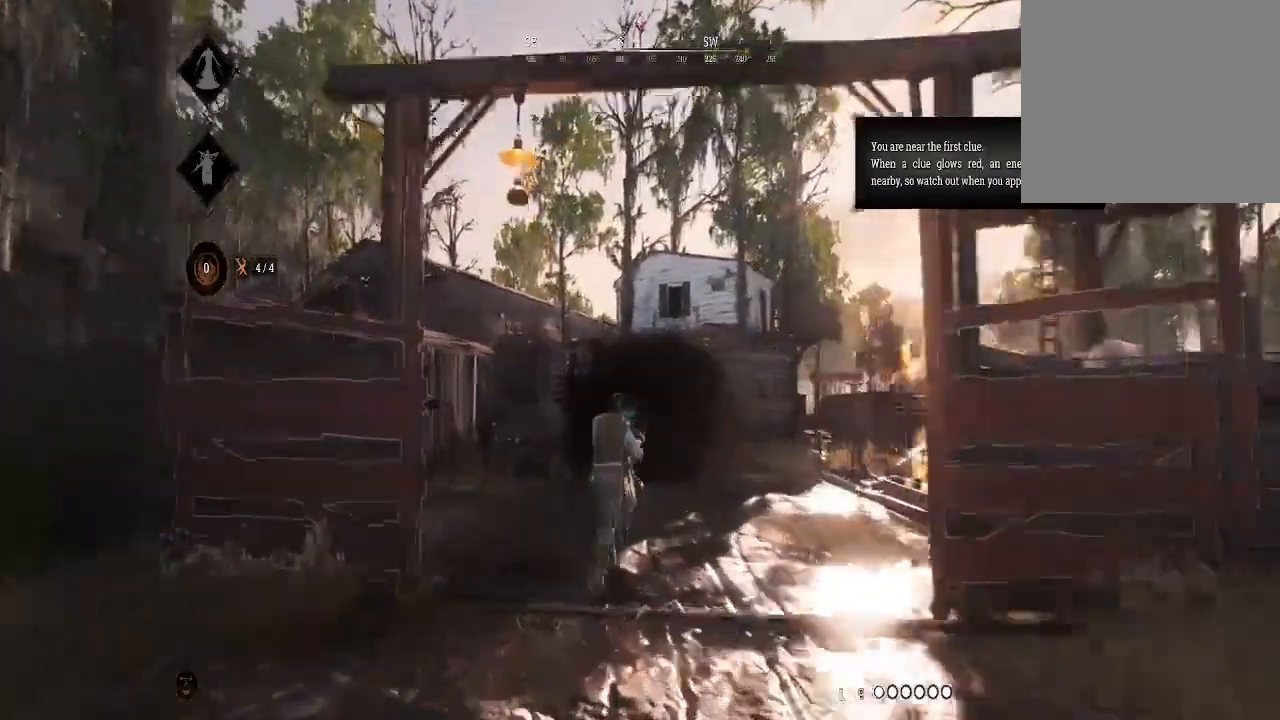
{"buttons": [], "left_stick": "left", "right_stick": "center", "events": [[67, "left_stick", "center"], [400, "left_stick", "up"], [500, "left_stick", "left"]]}
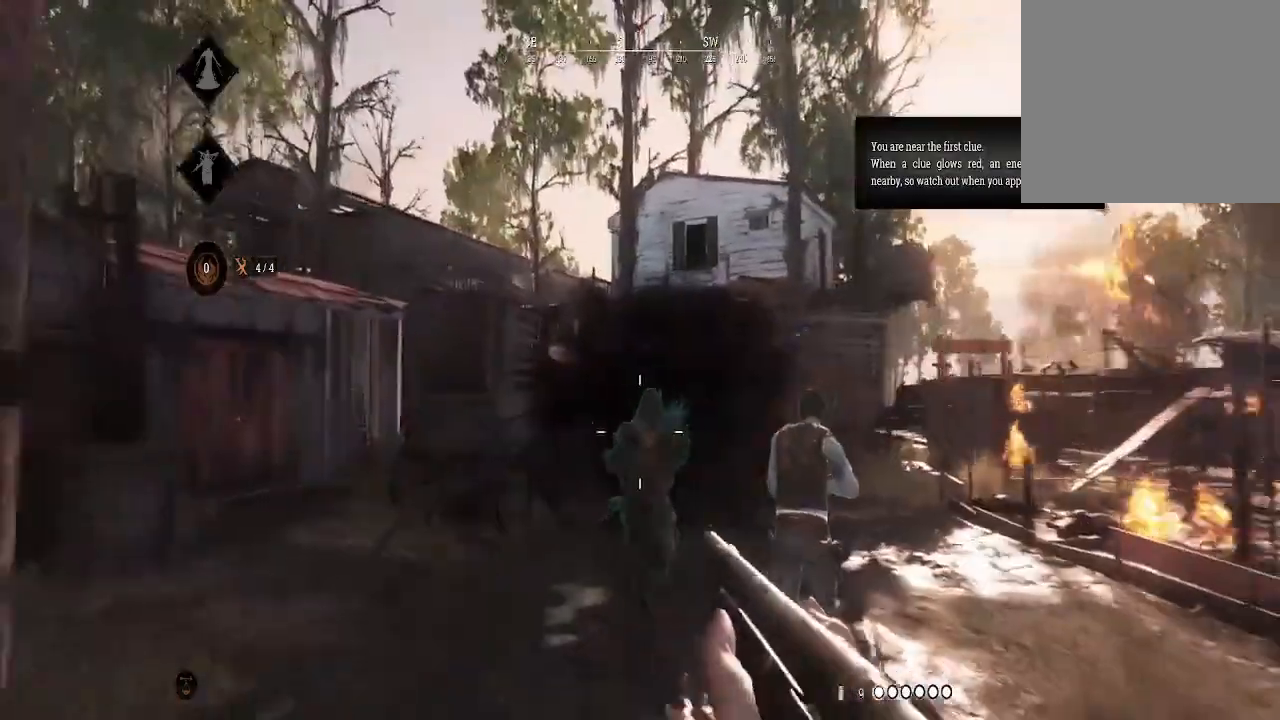
{"buttons": [], "left_stick": "up", "right_stick": "center", "events": [[67, "left_stick", "down-left"], [267, "left_stick", "center"], [400, "left_stick", "up"]]}
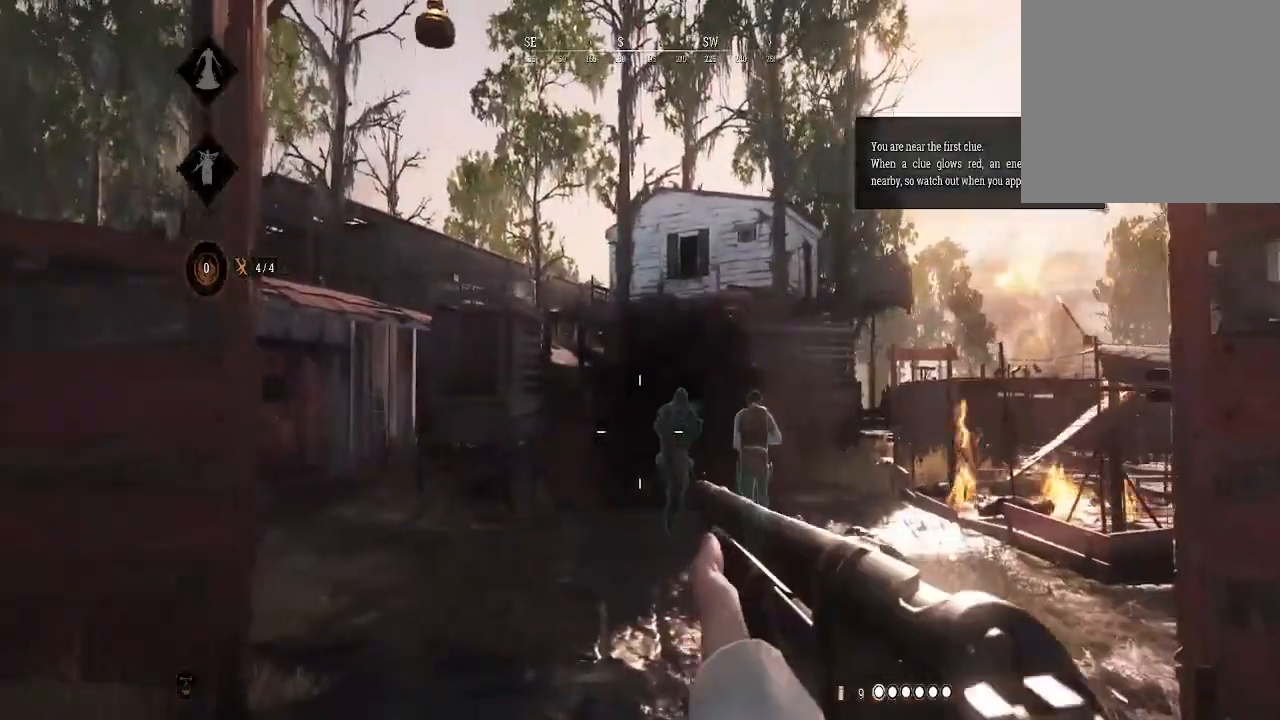
{"buttons": [], "left_stick": "up", "right_stick": "center", "events": [[100, "L3", "down"], [300, "L3", "up"]]}
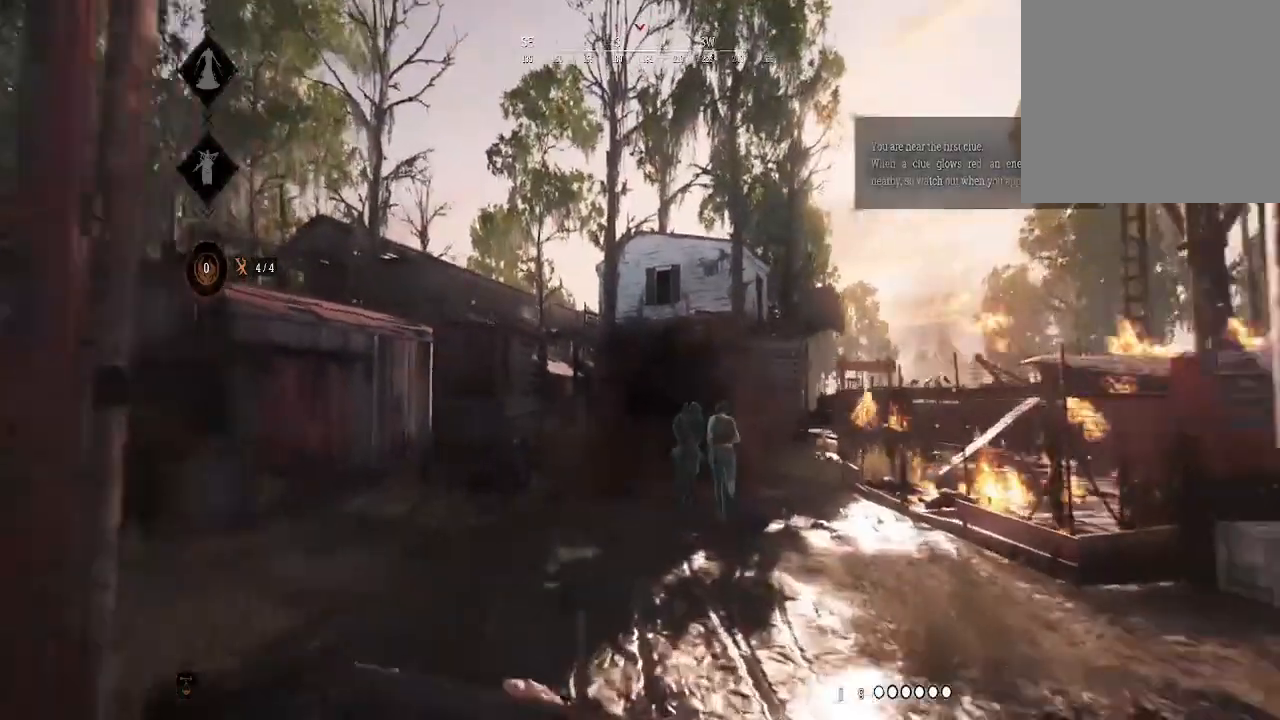
{"buttons": [], "left_stick": "up", "right_stick": "center", "events": []}
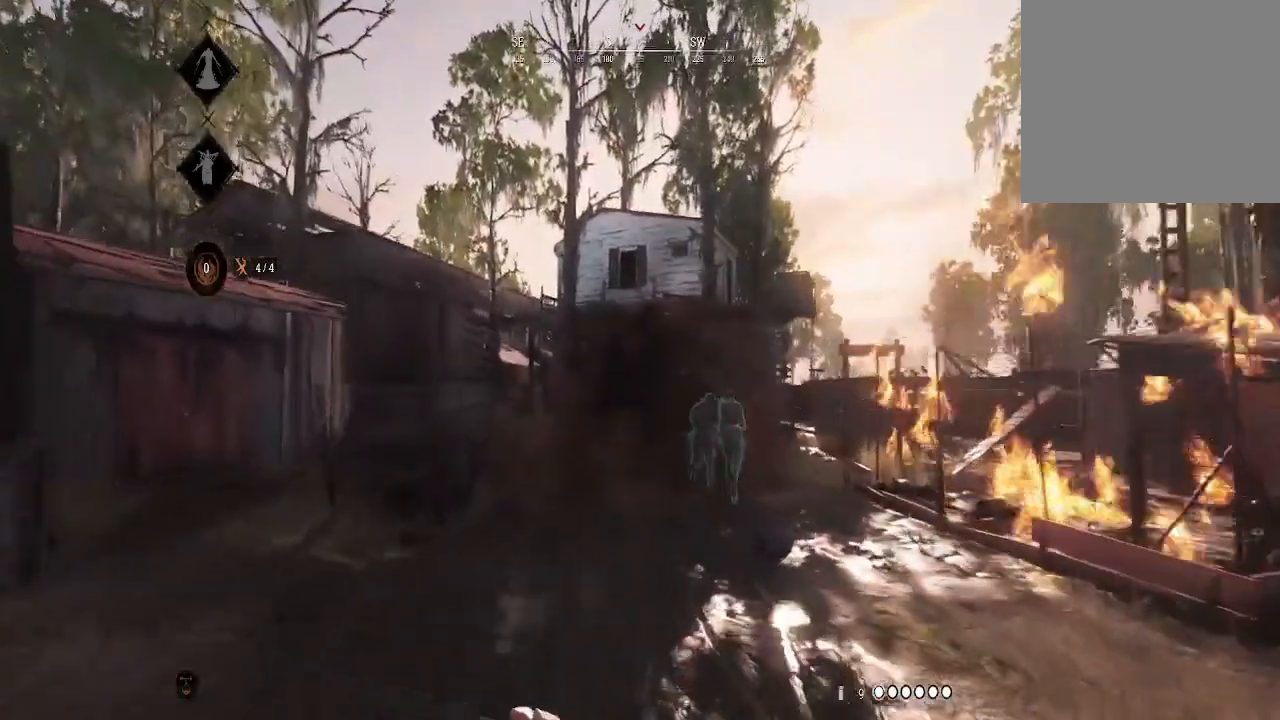
{"buttons": [], "left_stick": "up", "right_stick": "center", "events": []}
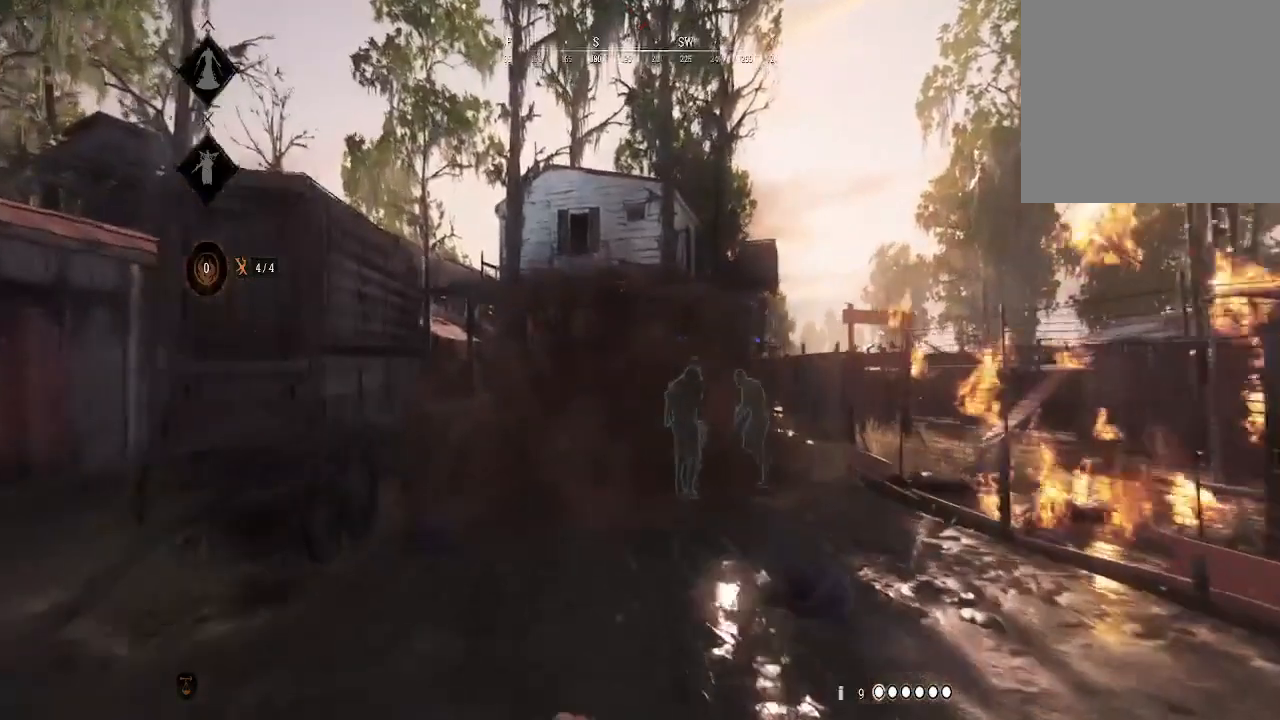
{"buttons": [], "left_stick": "up", "right_stick": "center", "events": [[133, "right_stick", "right"], [300, "right_stick", "center"]]}
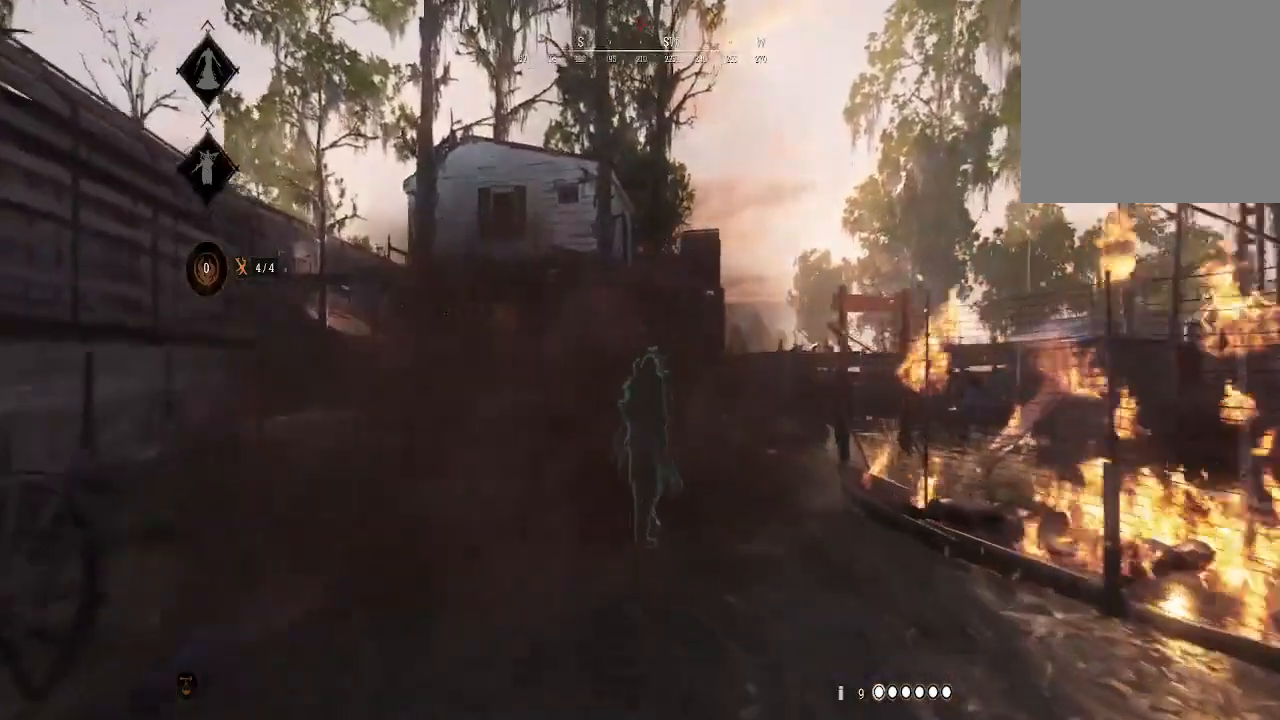
{"buttons": [], "left_stick": "up-right", "right_stick": "down-left", "events": [[400, "left_stick", "up-right"], [433, "right_stick", "down-left"]]}
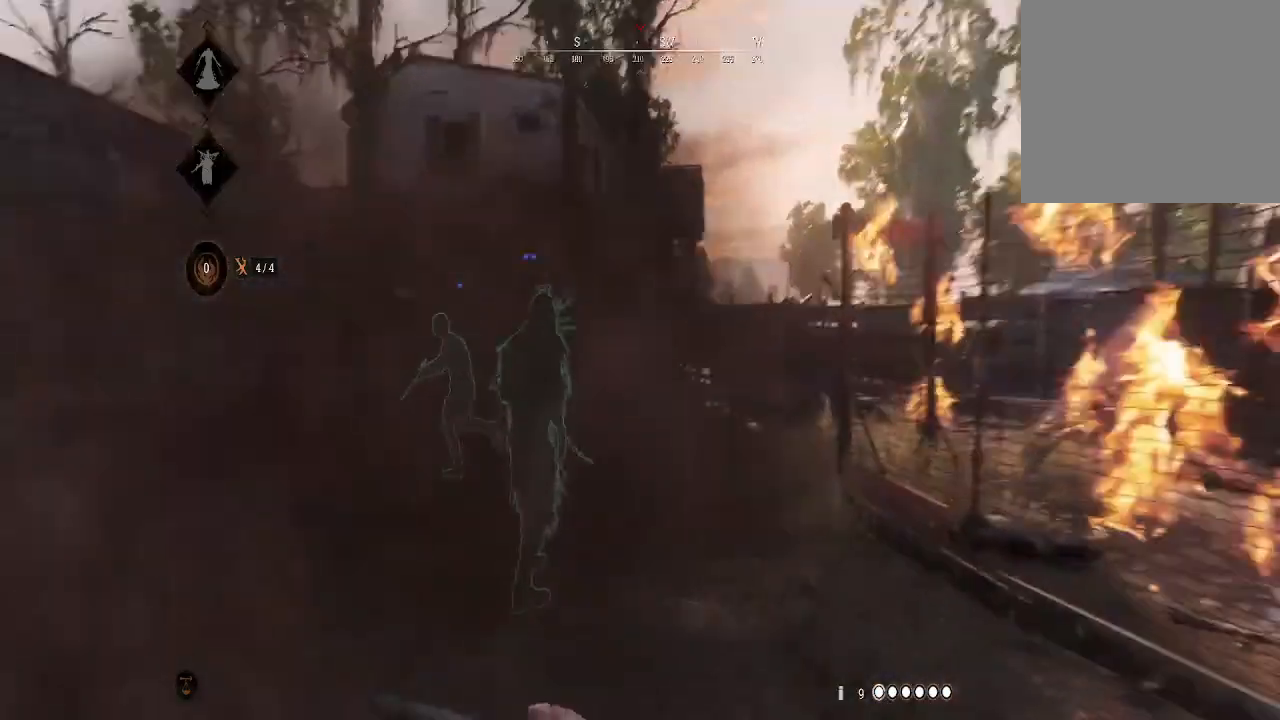
{"buttons": [], "left_stick": "up-right", "right_stick": "left", "events": [[100, "right_stick", "center"], [400, "right_stick", "left"]]}
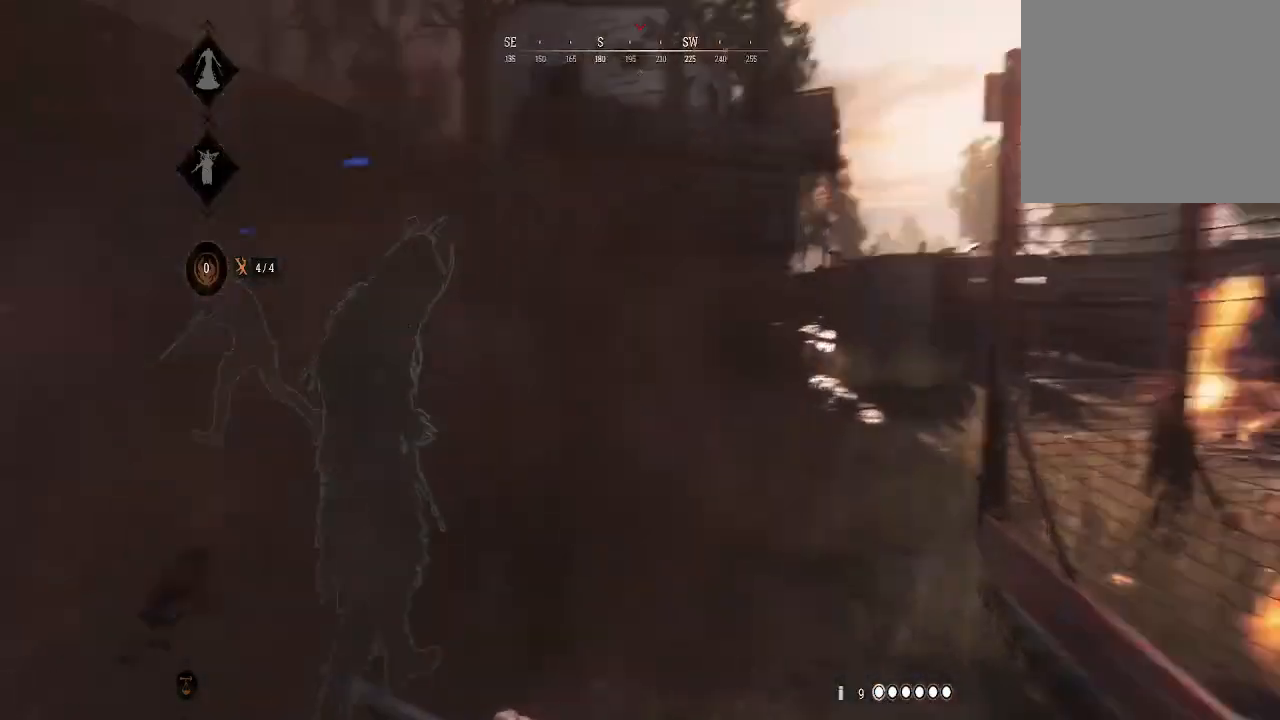
{"buttons": [], "left_stick": "up-right", "right_stick": "left", "events": [[167, "right_stick", "center"], [400, "right_stick", "left"]]}